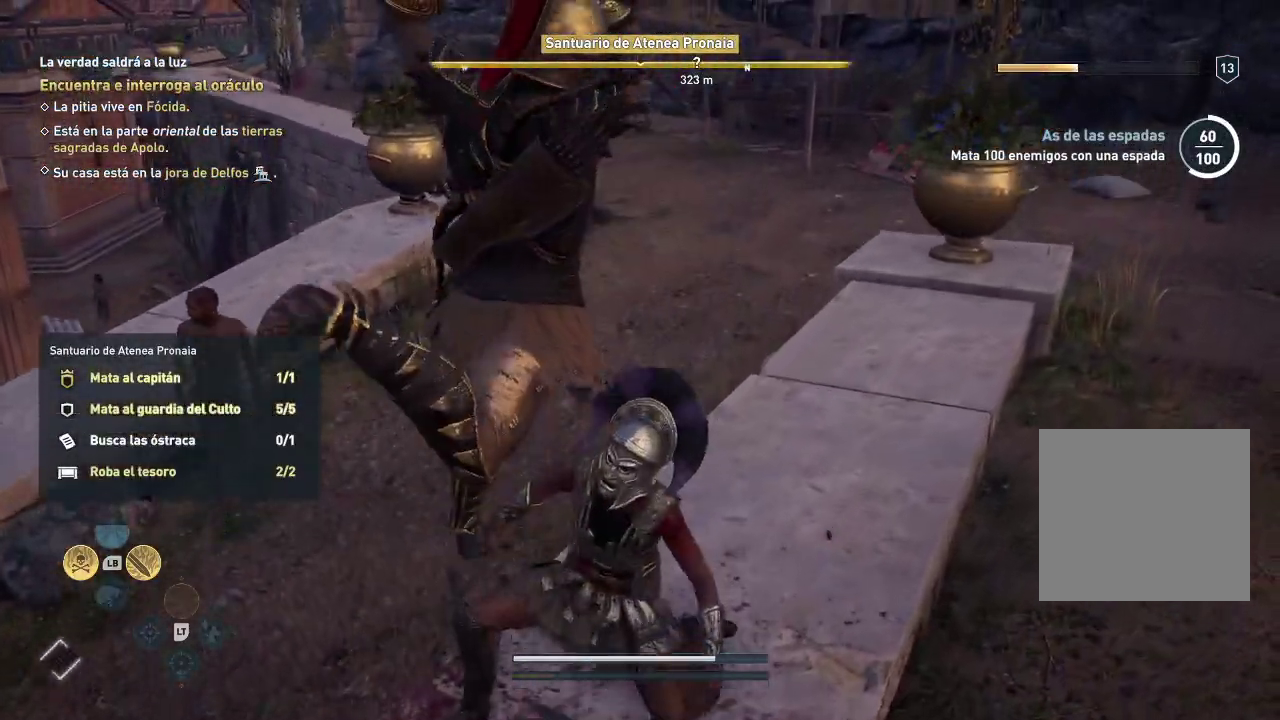
Gameplay with a controller (Xbox layout); each line is a JSON object with the inputs held at the frame after it. "events" lists button and stick changes between this image and that frame as [ms after this image, input, new state], when the widget could be followed in between. Not read: L3 R3.
{"buttons": [], "left_stick": "center", "right_stick": "center", "events": []}
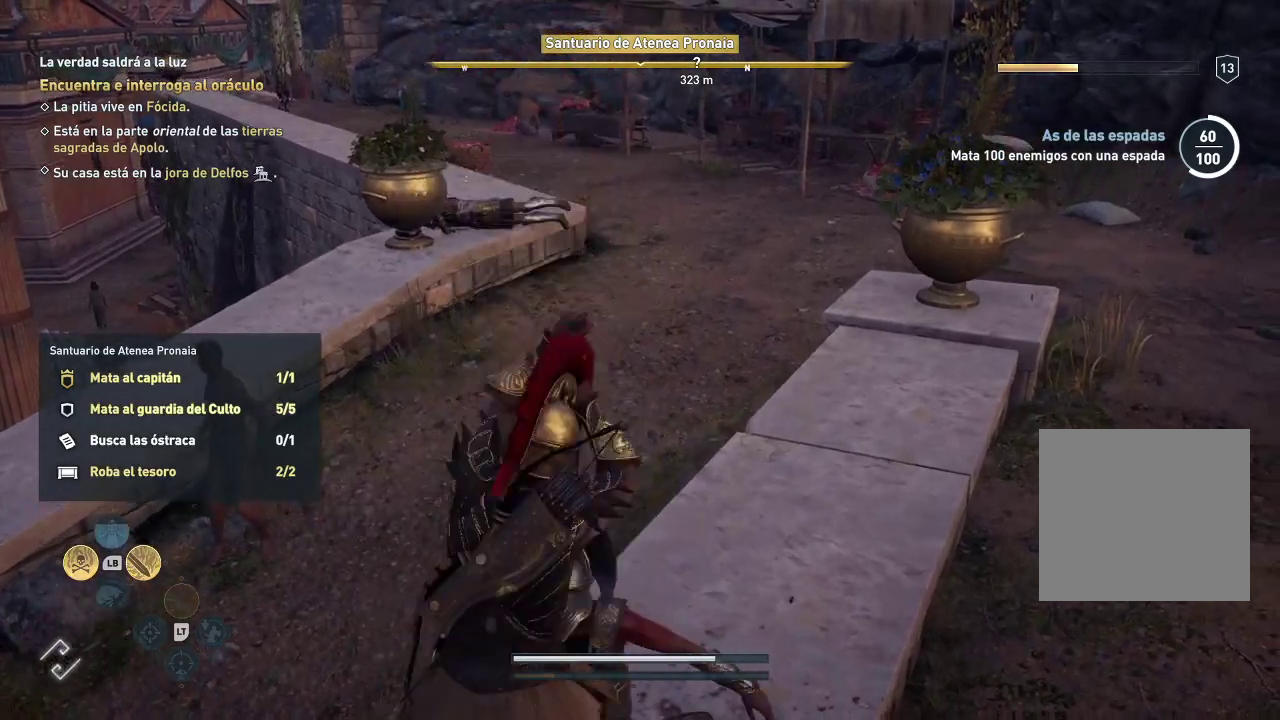
{"buttons": [], "left_stick": "center", "right_stick": "center", "events": []}
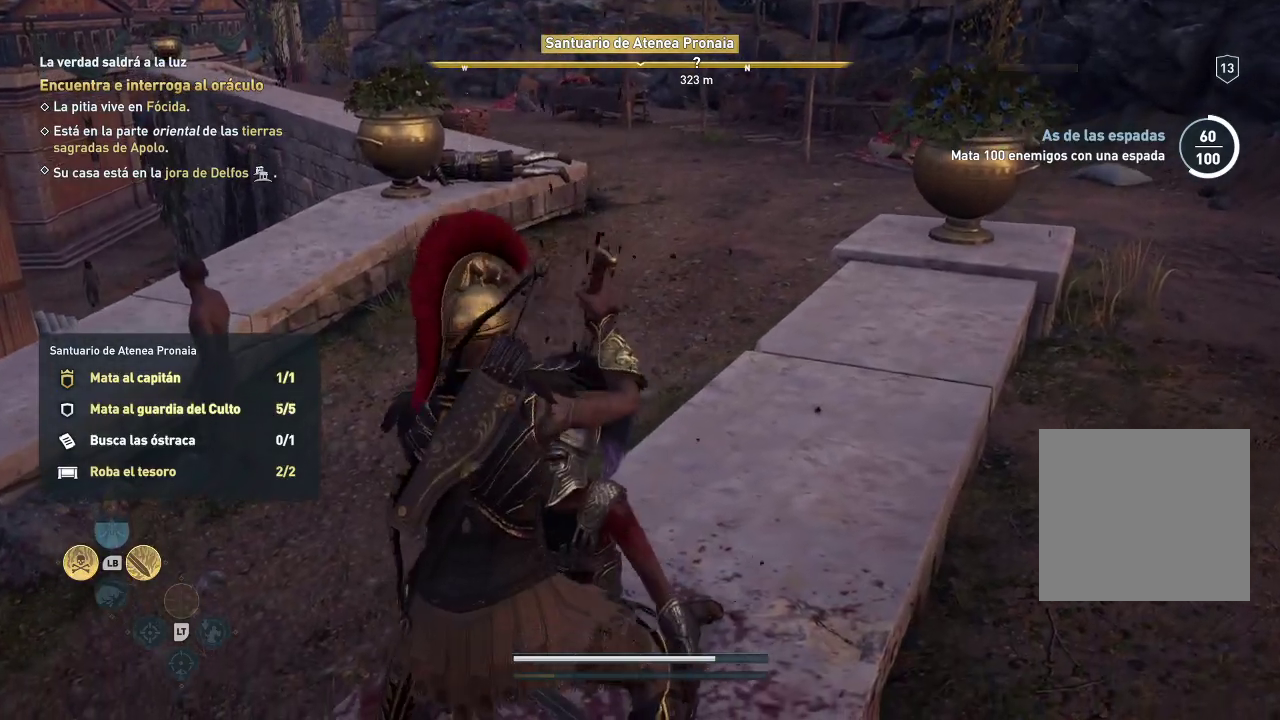
{"buttons": [], "left_stick": "center", "right_stick": "center", "events": []}
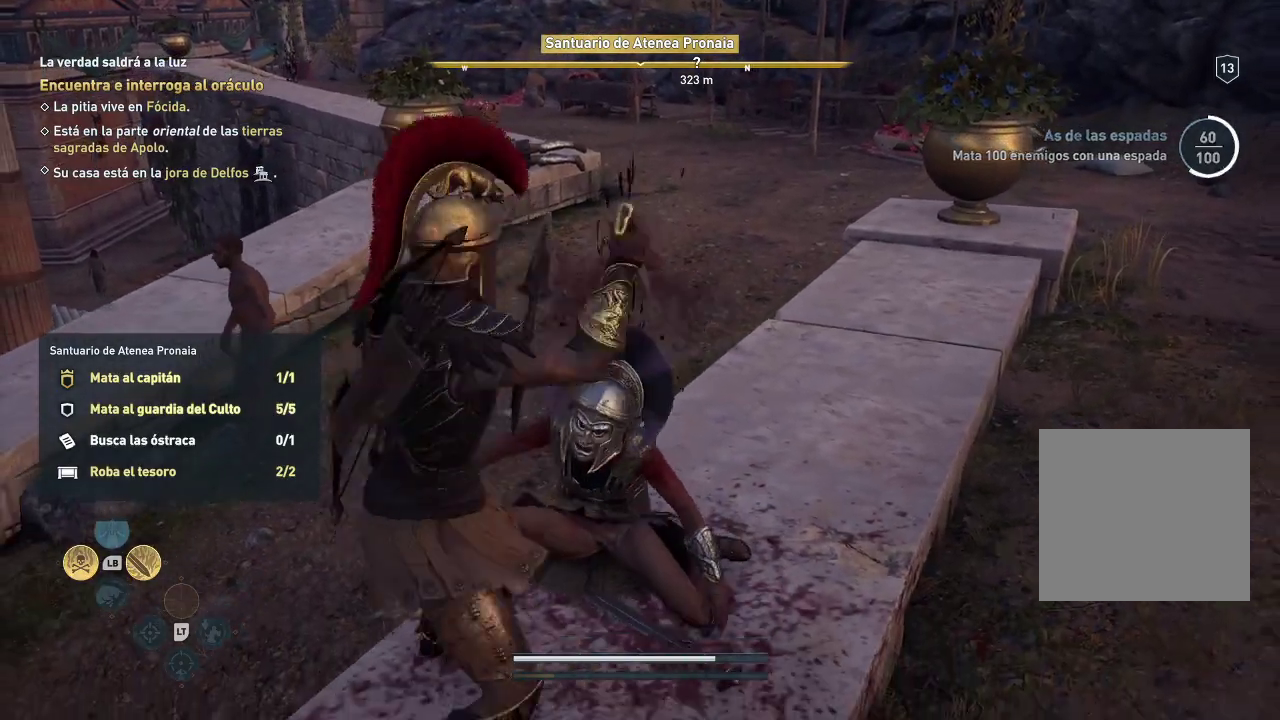
{"buttons": [], "left_stick": "center", "right_stick": "down-right", "events": [[450, "right_stick", "down-right"]]}
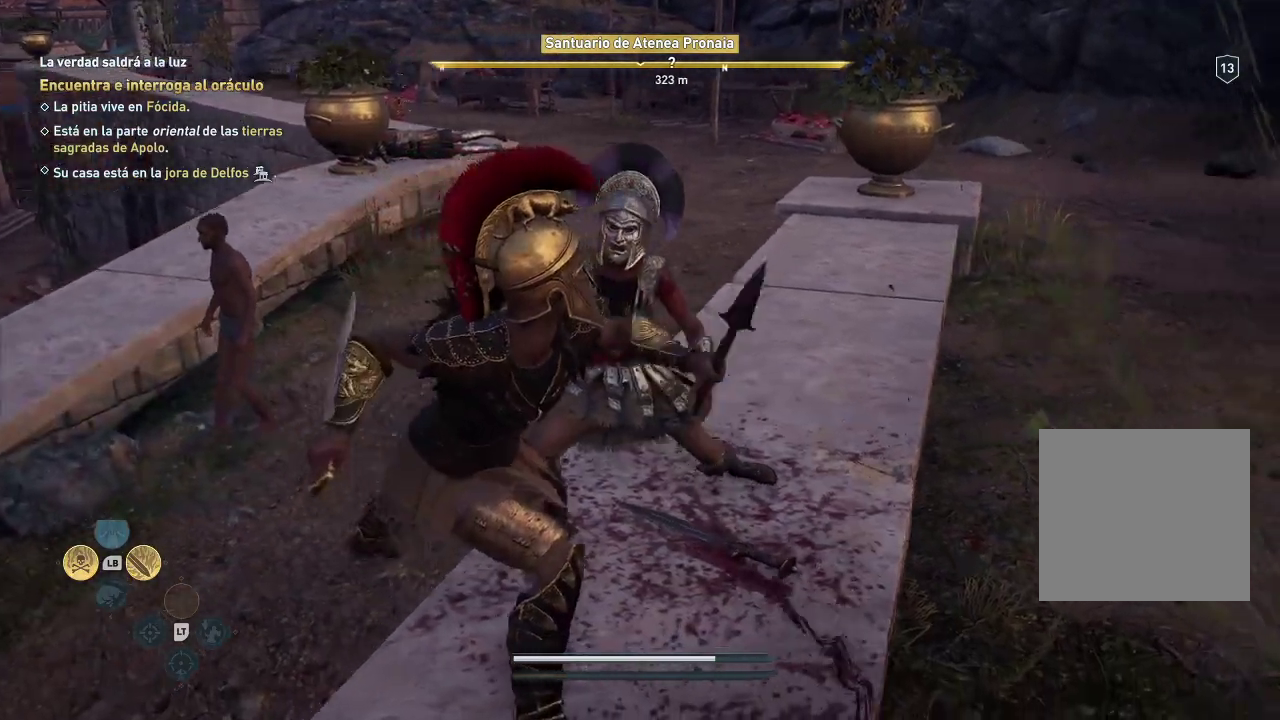
{"buttons": [], "left_stick": "up-right", "right_stick": "down-right", "events": [[67, "right_stick", "center"], [350, "right_stick", "down-right"], [467, "left_stick", "up-right"]]}
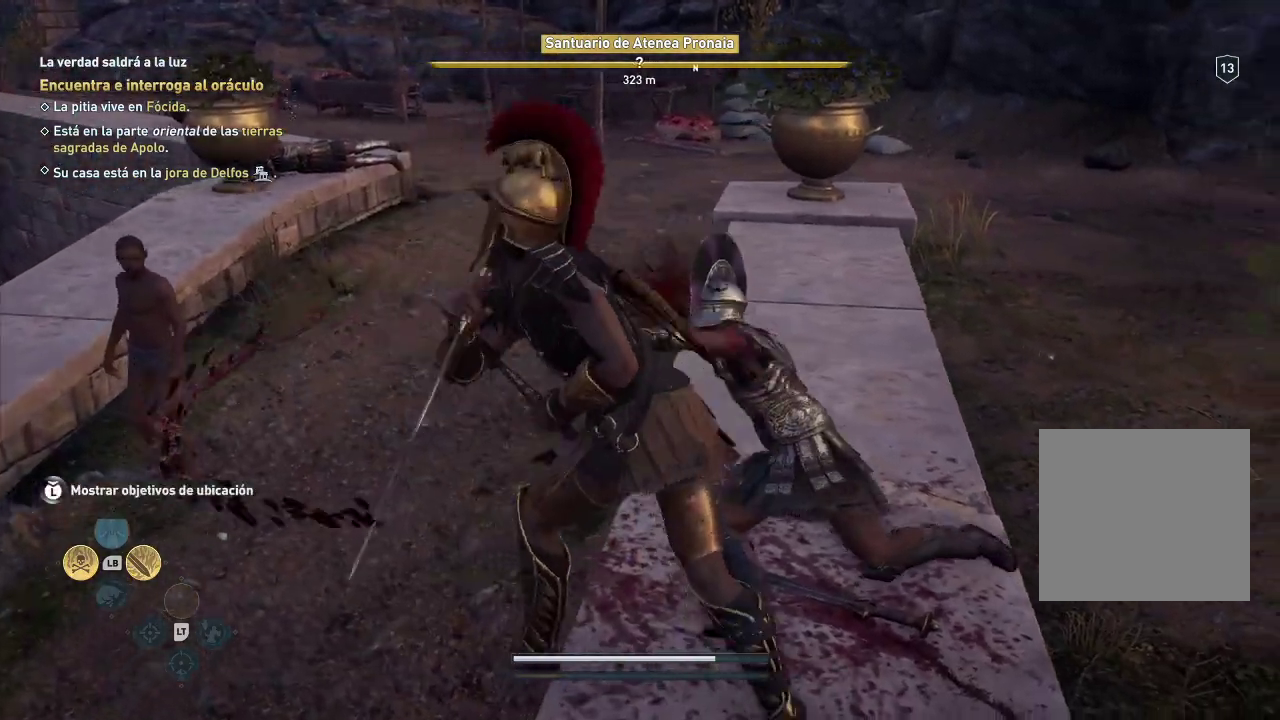
{"buttons": [], "left_stick": "center", "right_stick": "down-right", "events": [[417, "left_stick", "center"]]}
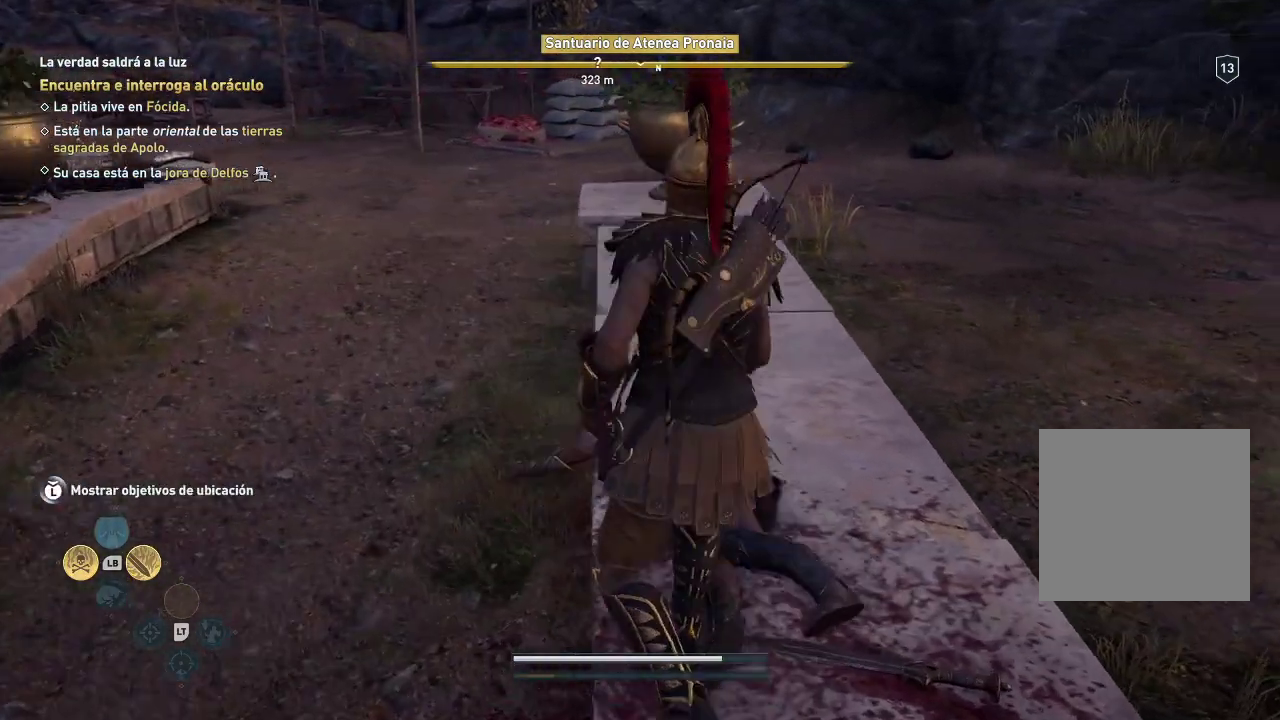
{"buttons": [], "left_stick": "center", "right_stick": "center", "events": [[450, "right_stick", "center"]]}
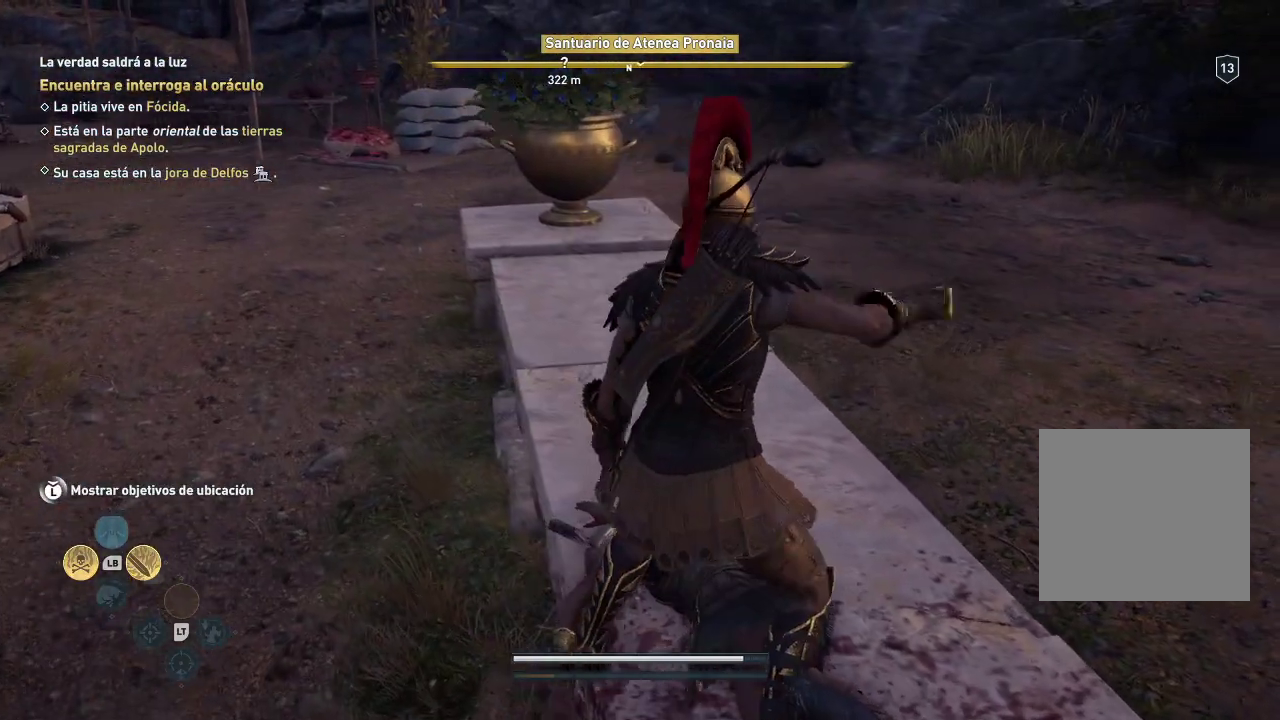
{"buttons": [], "left_stick": "up-right", "right_stick": "center", "events": [[67, "right_stick", "down-right"], [250, "left_stick", "up-right"], [383, "right_stick", "center"]]}
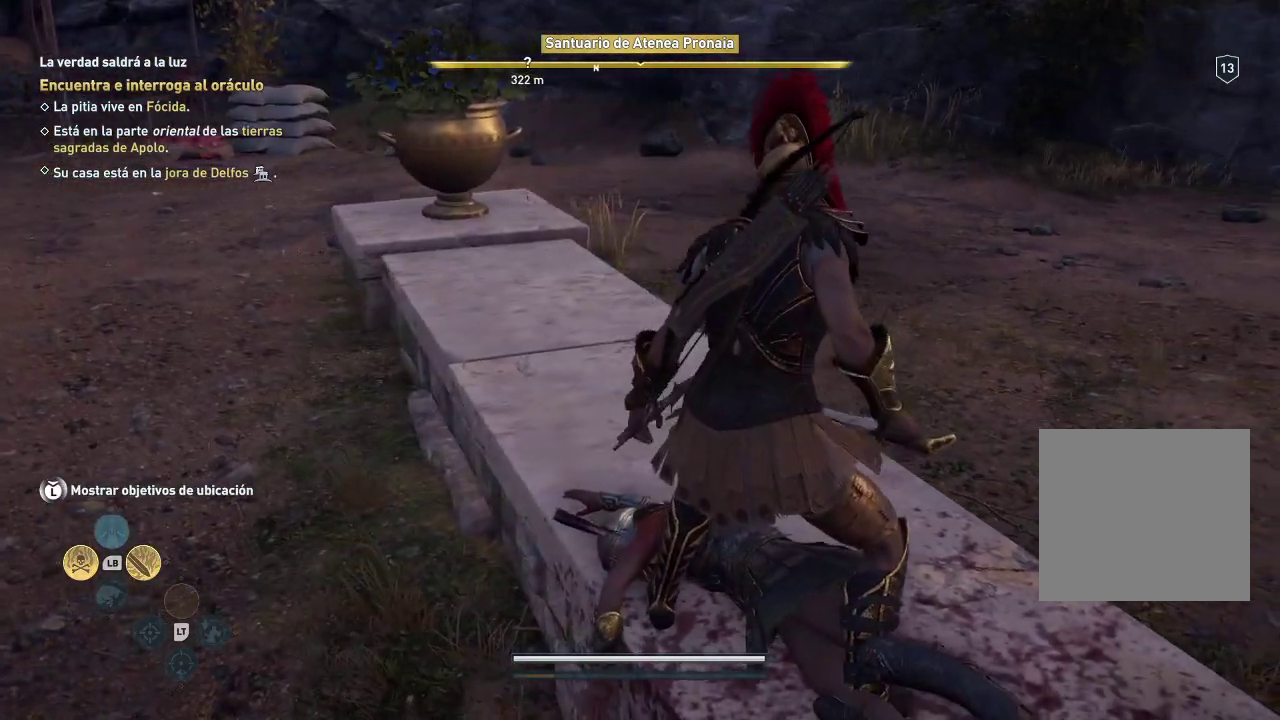
{"buttons": [], "left_stick": "up-right", "right_stick": "right", "events": [[267, "right_stick", "right"]]}
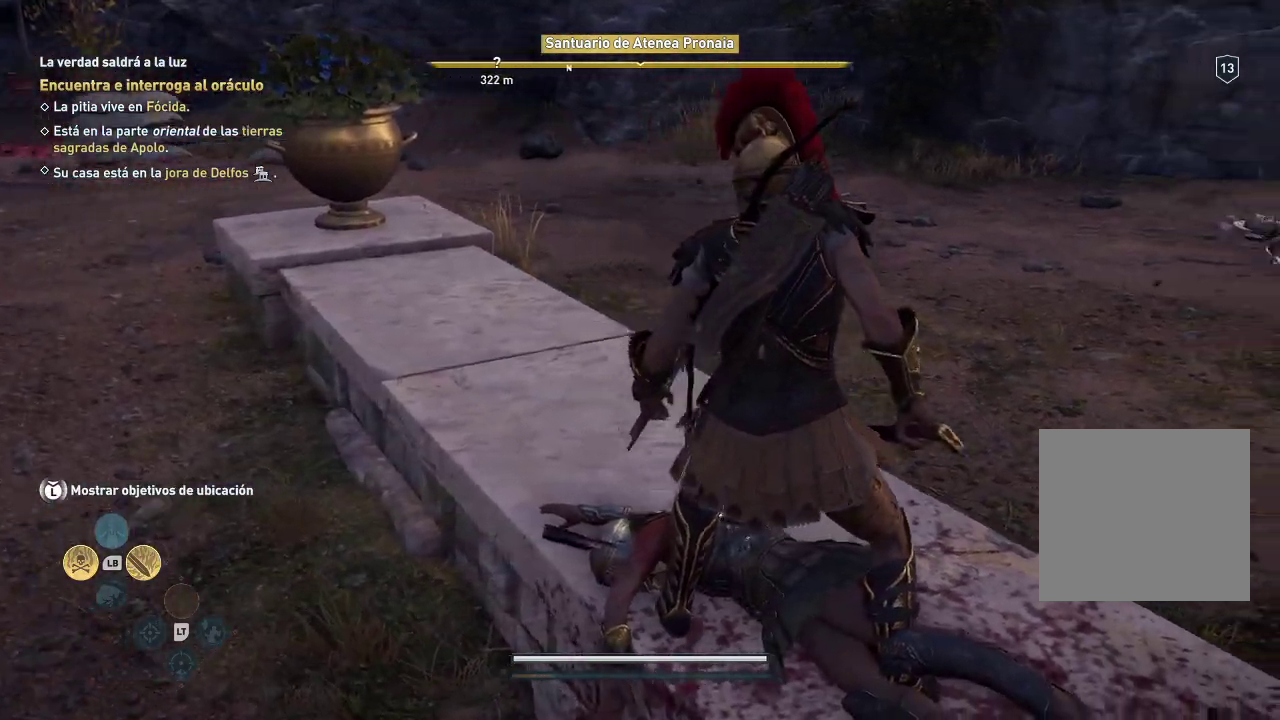
{"buttons": [], "left_stick": "up-right", "right_stick": "right", "events": [[33, "right_stick", "center"], [133, "left_stick", "right"], [233, "right_stick", "right"], [433, "left_stick", "up-right"]]}
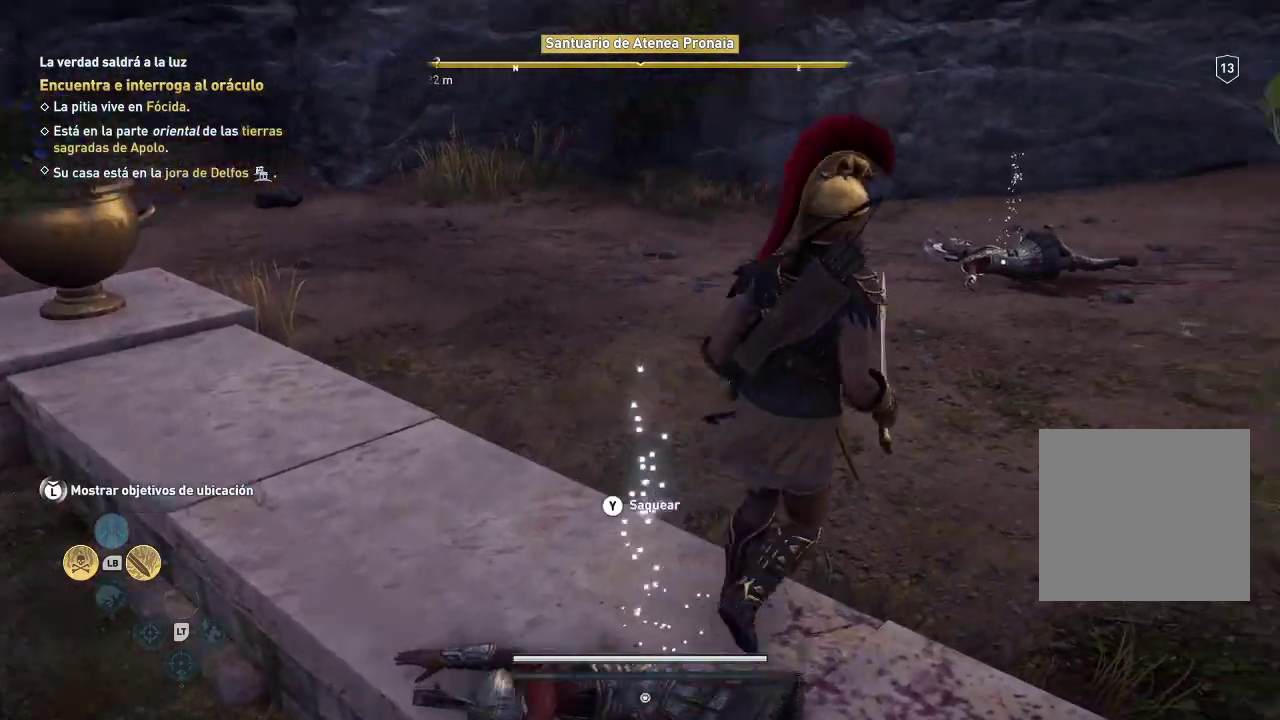
{"buttons": [], "left_stick": "up", "right_stick": "center", "events": [[33, "right_stick", "center"], [300, "left_stick", "up"]]}
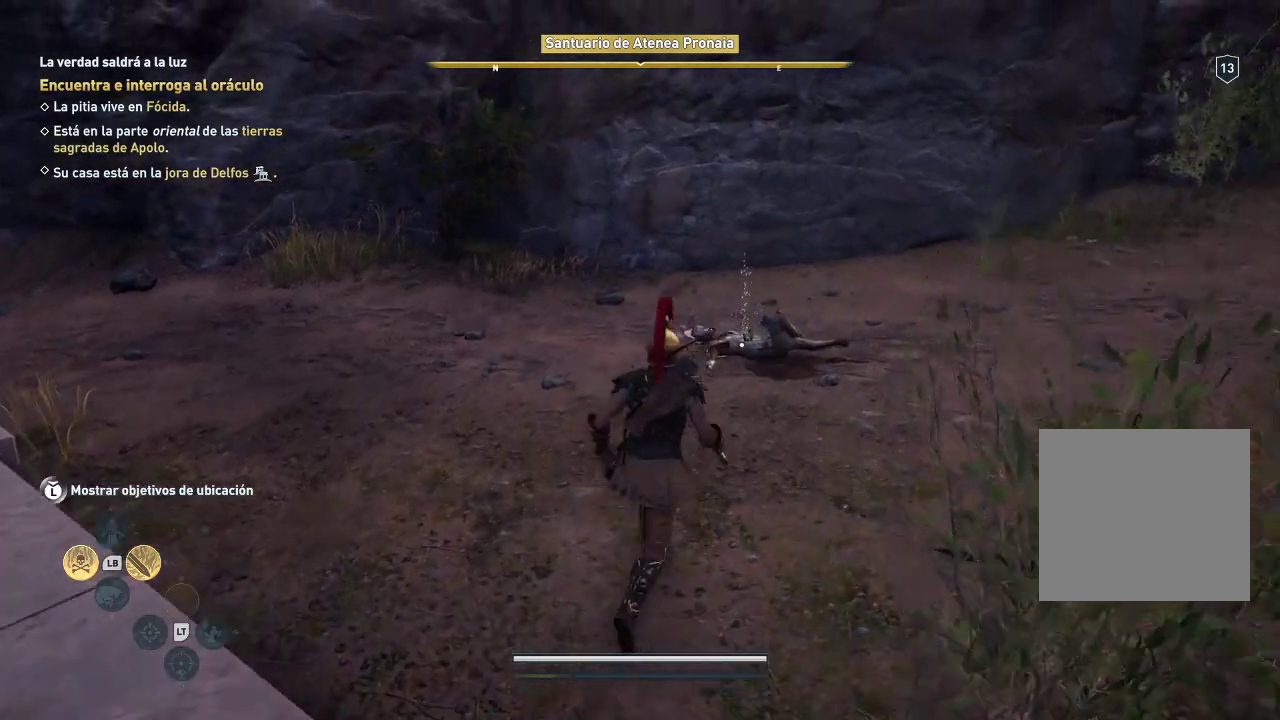
{"buttons": [], "left_stick": "up", "right_stick": "center", "events": []}
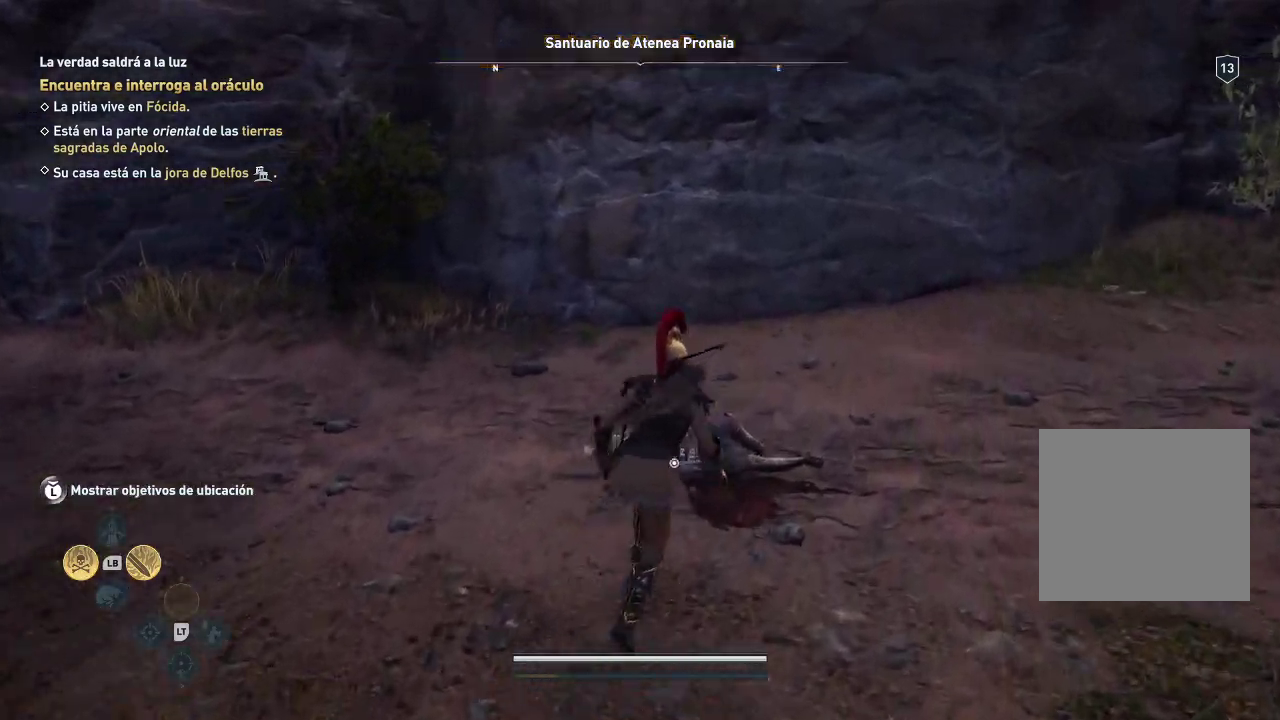
{"buttons": [], "left_stick": "center", "right_stick": "center", "events": [[150, "Y", "down"], [150, "left_stick", "center"], [317, "Y", "up"]]}
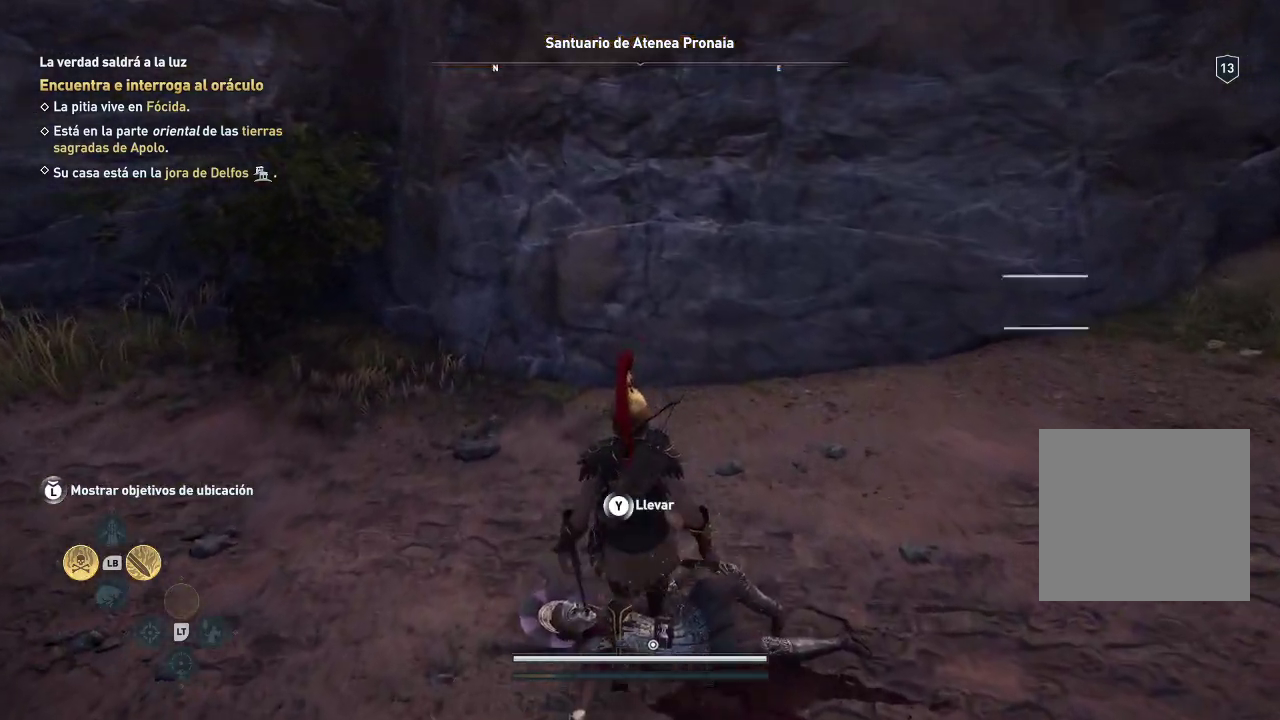
{"buttons": [], "left_stick": "down-left", "right_stick": "left", "events": [[33, "right_stick", "left"], [267, "left_stick", "down-left"]]}
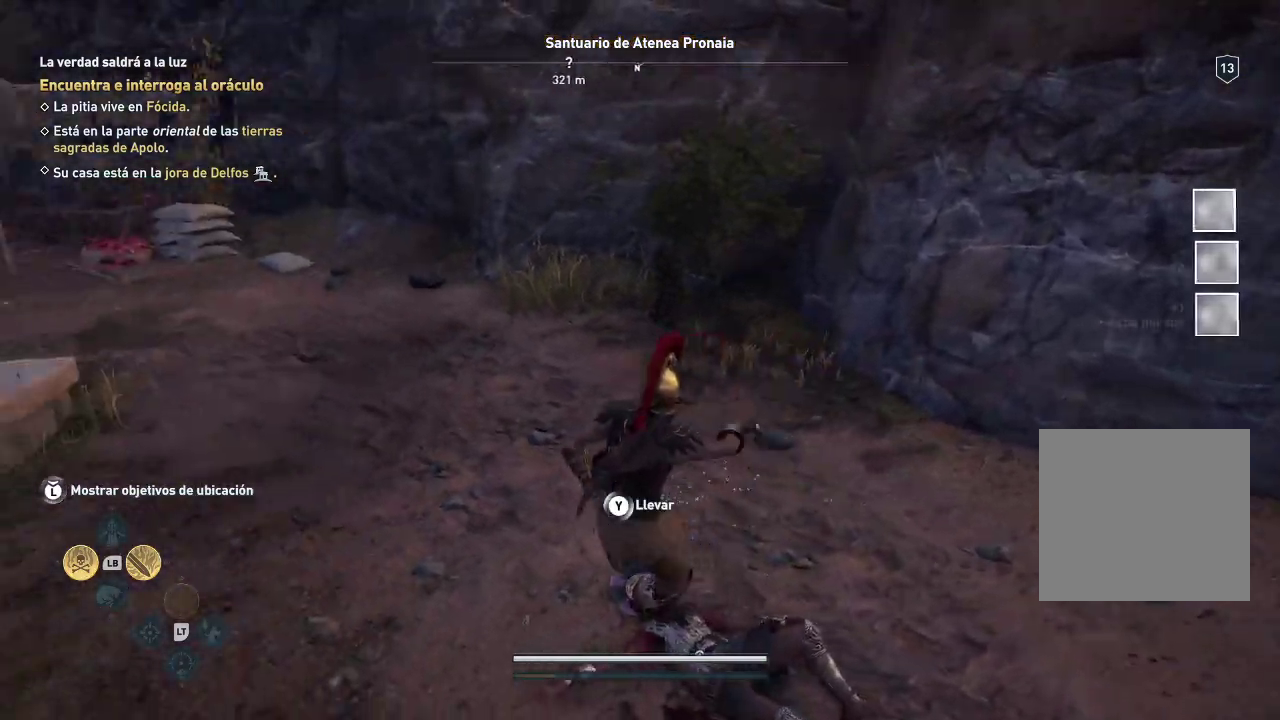
{"buttons": [], "left_stick": "down-left", "right_stick": "left", "events": []}
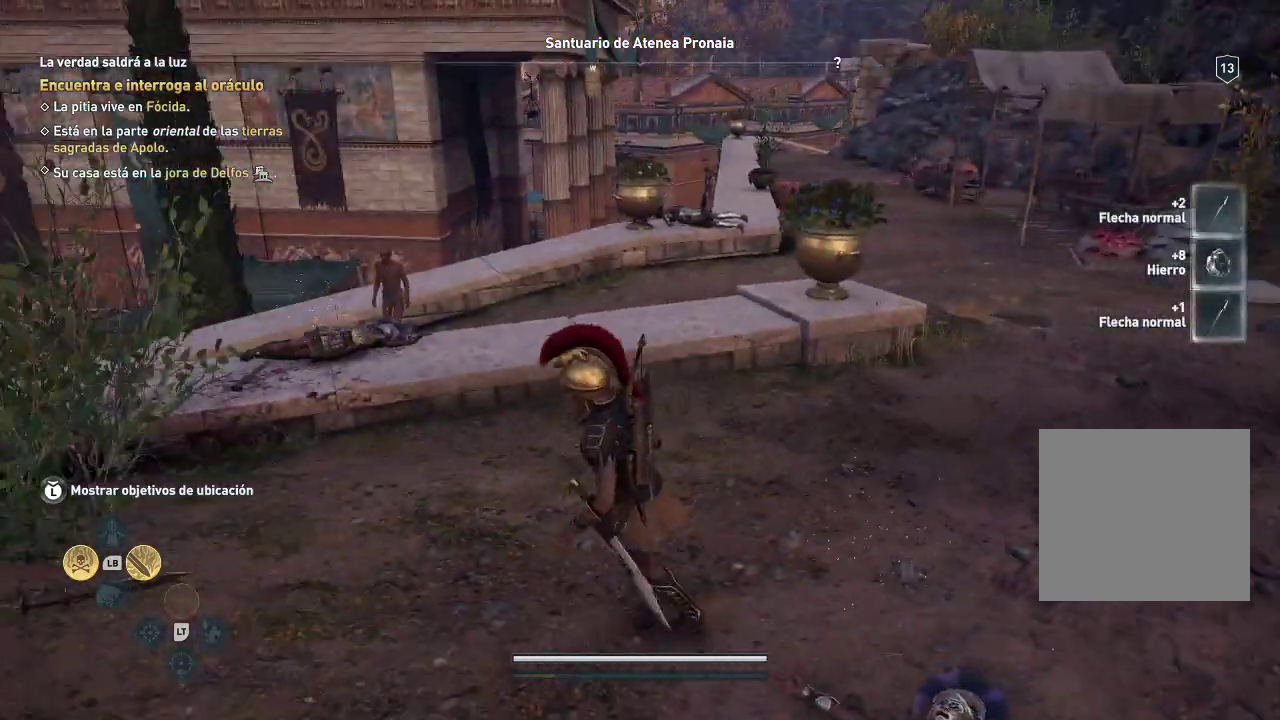
{"buttons": [], "left_stick": "up", "right_stick": "center", "events": [[50, "left_stick", "left"], [267, "left_stick", "up-left"], [417, "left_stick", "up"], [417, "right_stick", "center"]]}
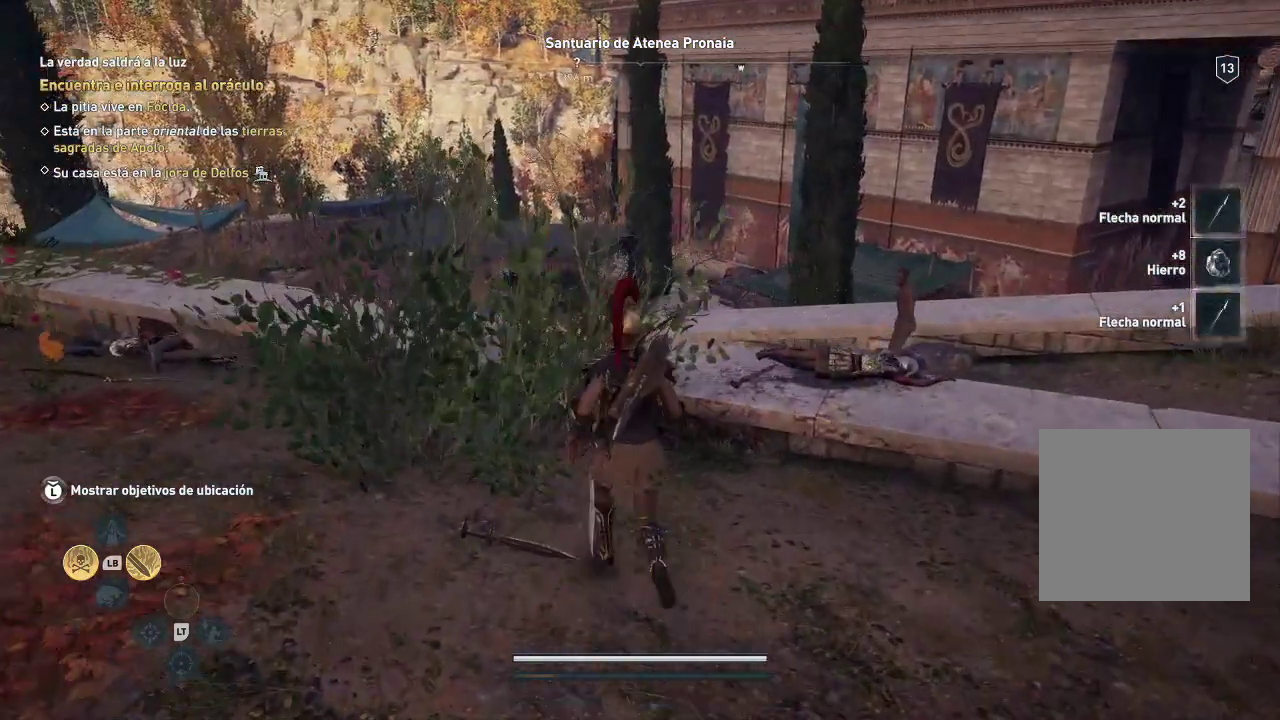
{"buttons": [], "left_stick": "up-right", "right_stick": "down-right", "events": [[150, "left_stick", "up-right"], [283, "right_stick", "down-right"]]}
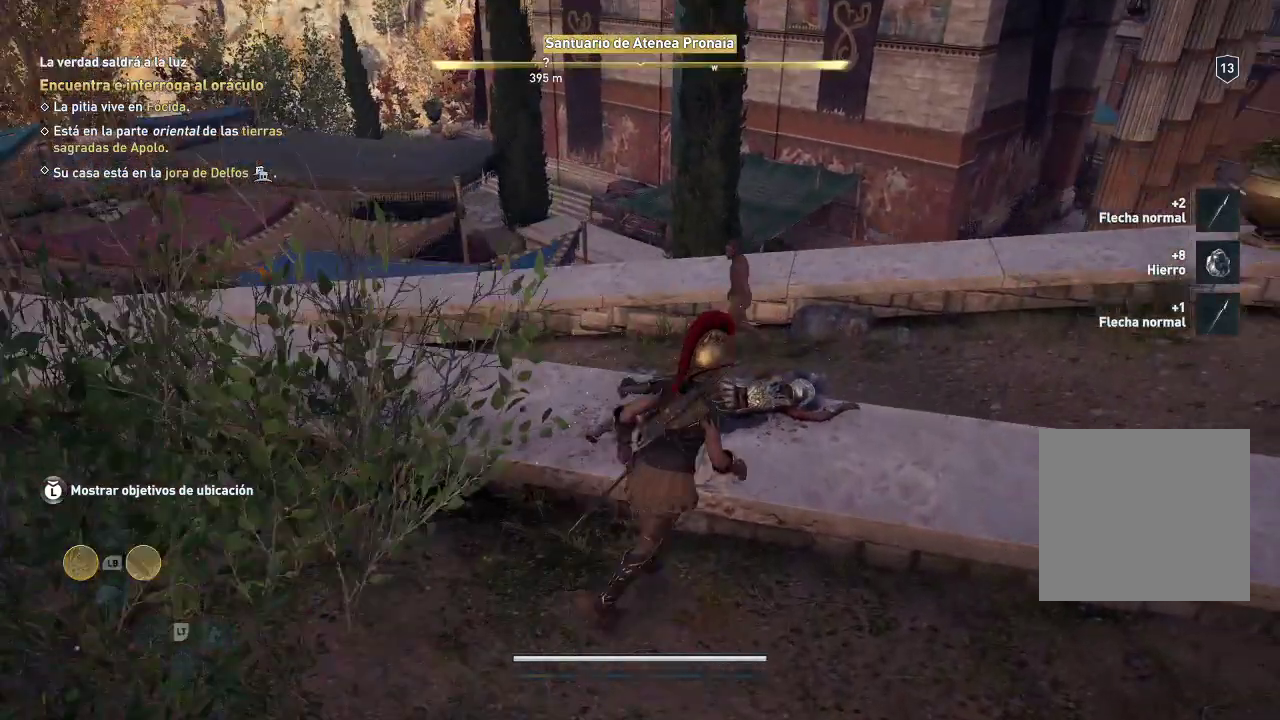
{"buttons": [], "left_stick": "center", "right_stick": "center", "events": [[17, "right_stick", "center"], [67, "left_stick", "center"], [217, "left_stick", "up"], [333, "Y", "down"], [333, "left_stick", "center"], [500, "Y", "up"]]}
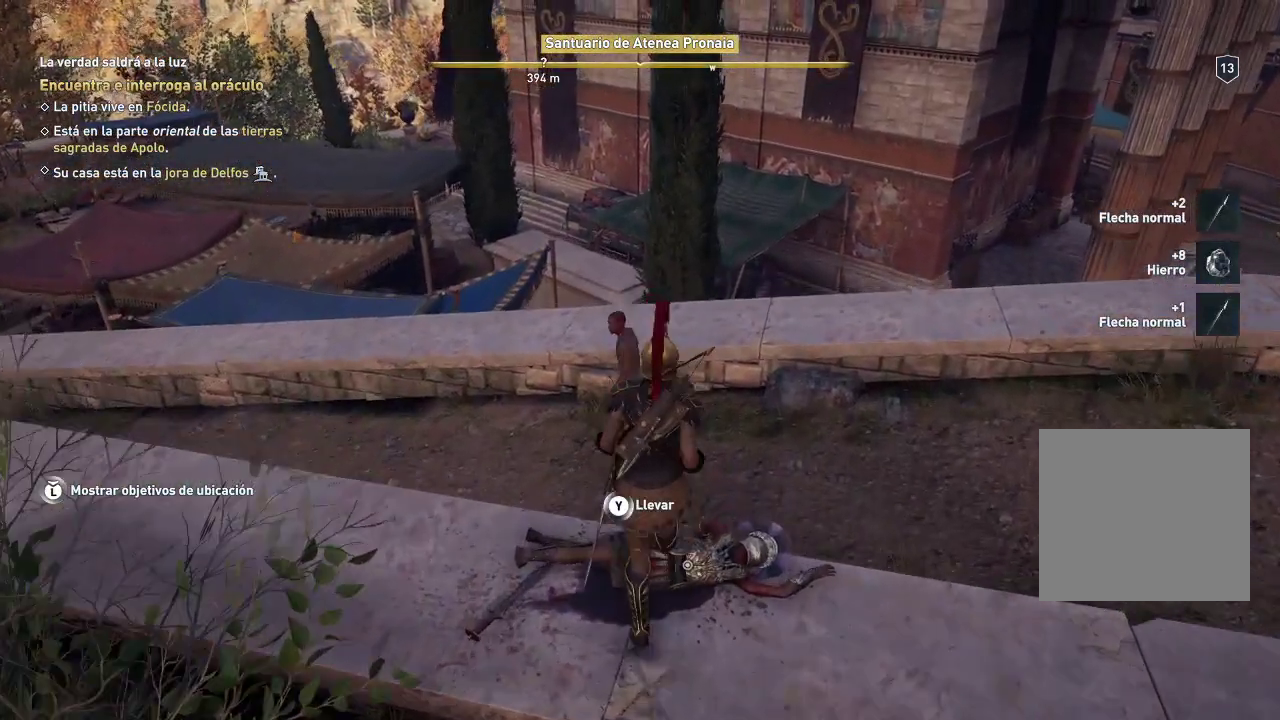
{"buttons": [], "left_stick": "center", "right_stick": "left", "events": [[200, "right_stick", "left"]]}
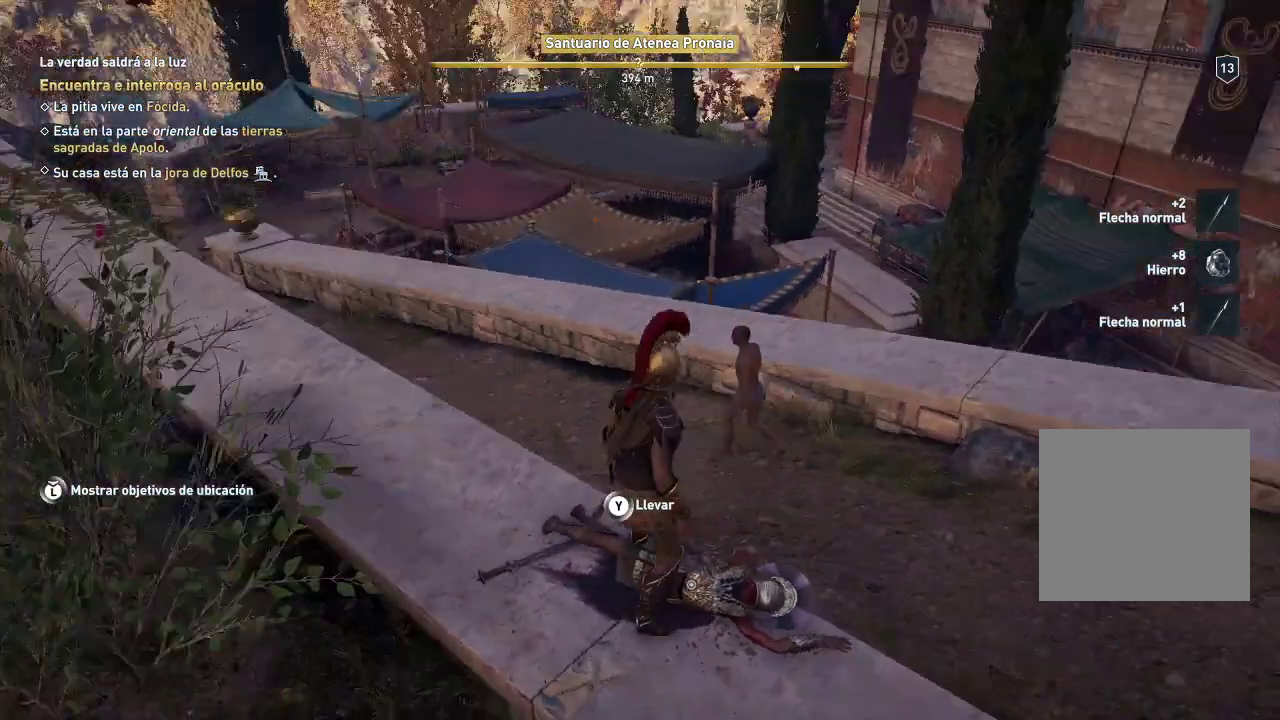
{"buttons": [], "left_stick": "center", "right_stick": "center", "events": [[217, "left_stick", "down"], [217, "right_stick", "center"], [283, "Y", "down"], [367, "Y", "up"], [367, "left_stick", "center"]]}
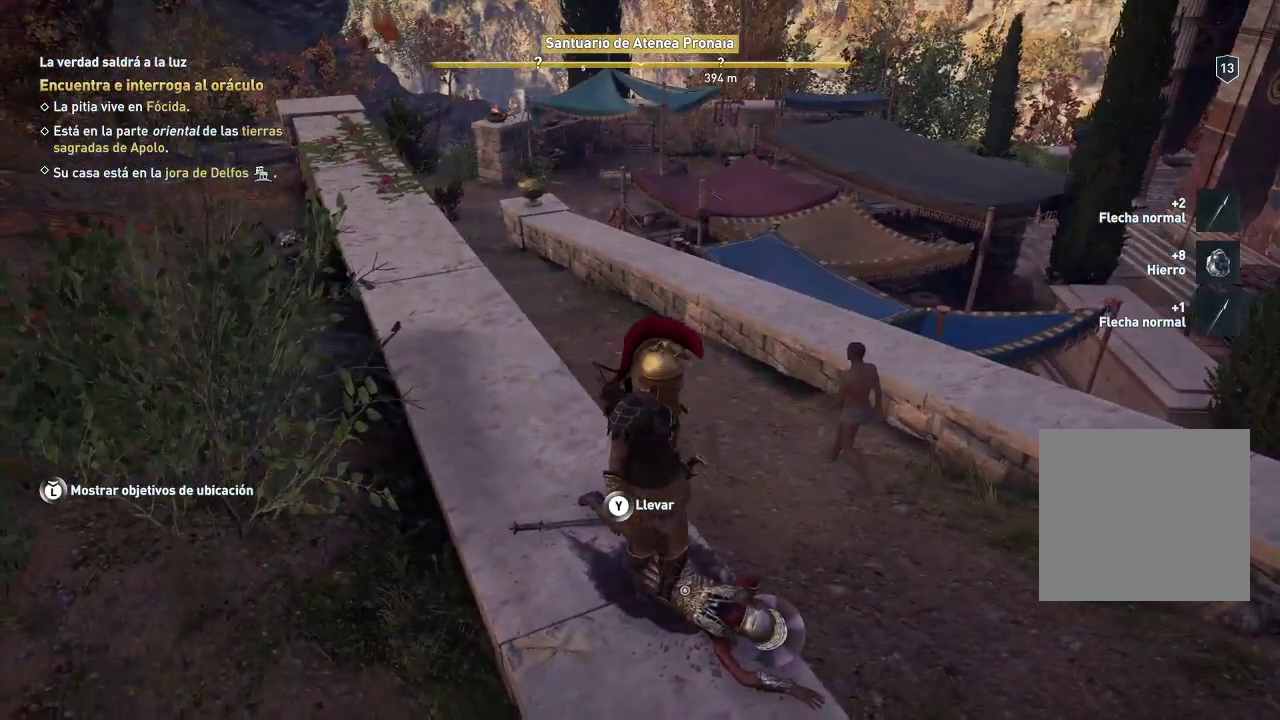
{"buttons": [], "left_stick": "up-left", "right_stick": "center", "events": [[367, "left_stick", "up-left"]]}
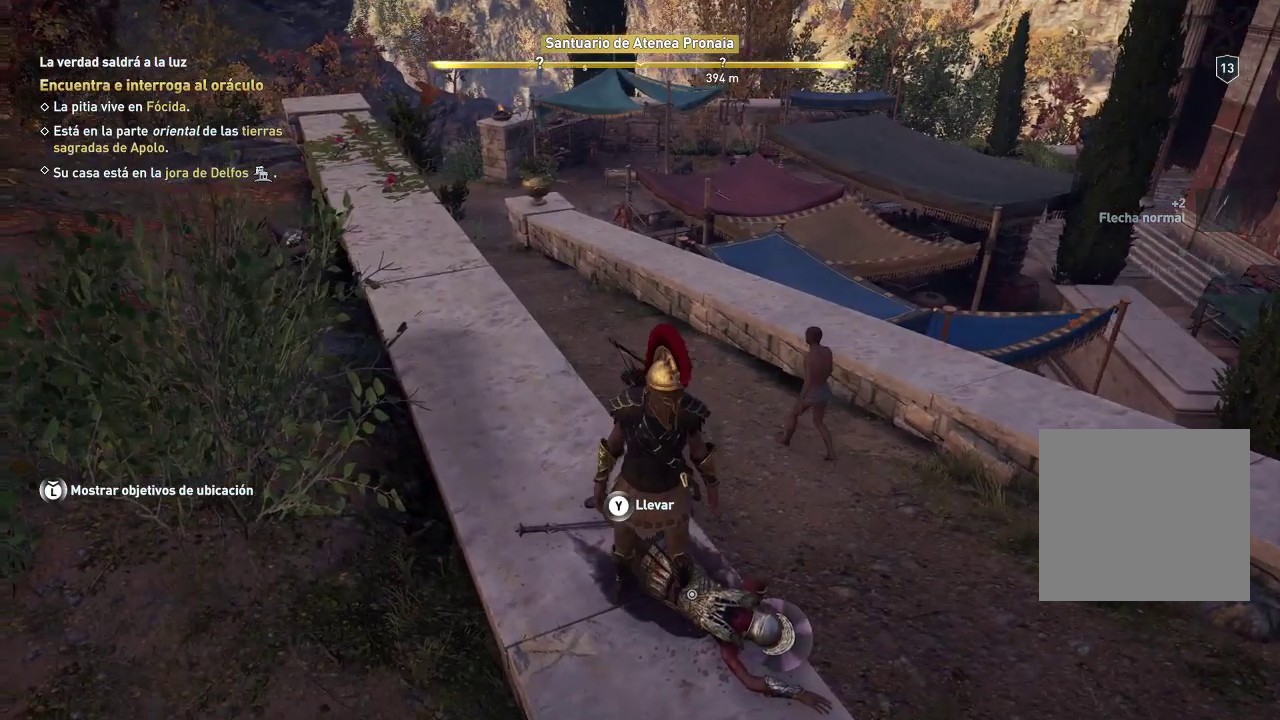
{"buttons": [], "left_stick": "up", "right_stick": "center", "events": [[100, "left_stick", "up"], [100, "right_stick", "down-left"], [217, "right_stick", "center"]]}
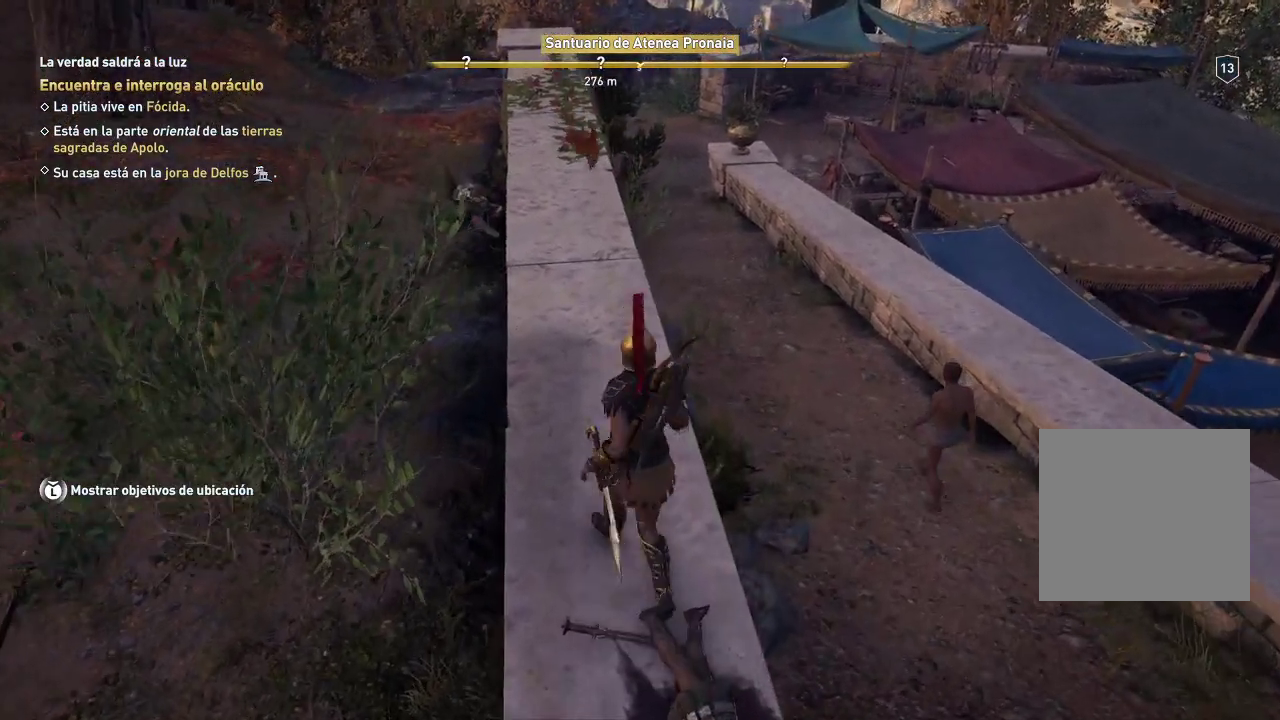
{"buttons": [], "left_stick": "up-left", "right_stick": "center", "events": [[250, "left_stick", "up-left"]]}
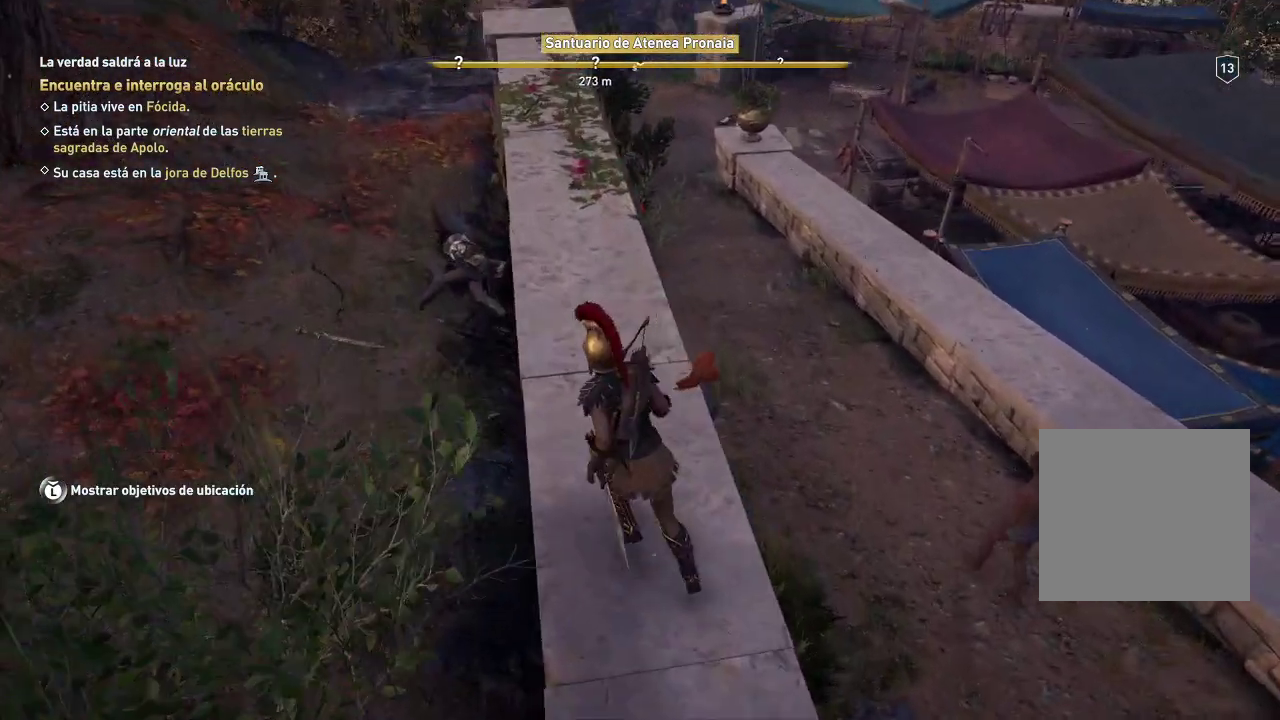
{"buttons": [], "left_stick": "up-right", "right_stick": "center", "events": [[67, "left_stick", "down-right"], [67, "right_stick", "down-right"], [383, "left_stick", "up-right"], [383, "right_stick", "center"]]}
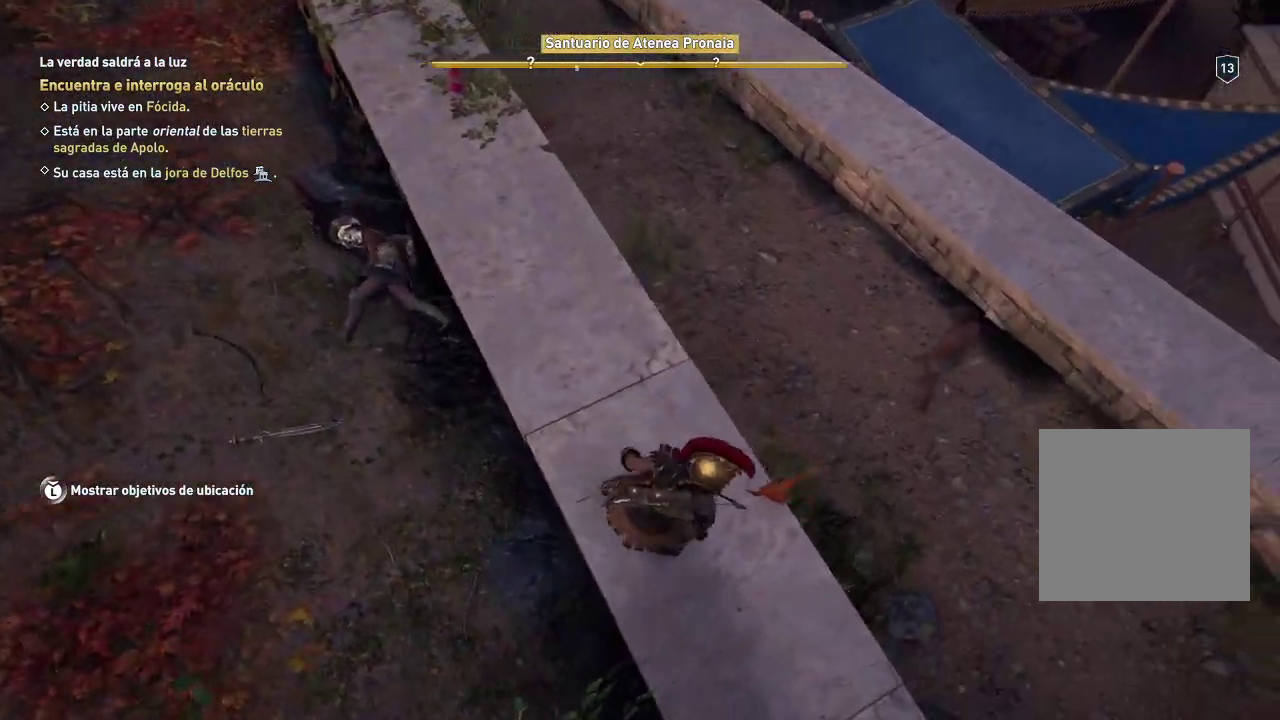
{"buttons": [], "left_stick": "up", "right_stick": "up", "events": [[150, "left_stick", "up-left"], [150, "right_stick", "left"], [500, "left_stick", "up"], [500, "right_stick", "up"]]}
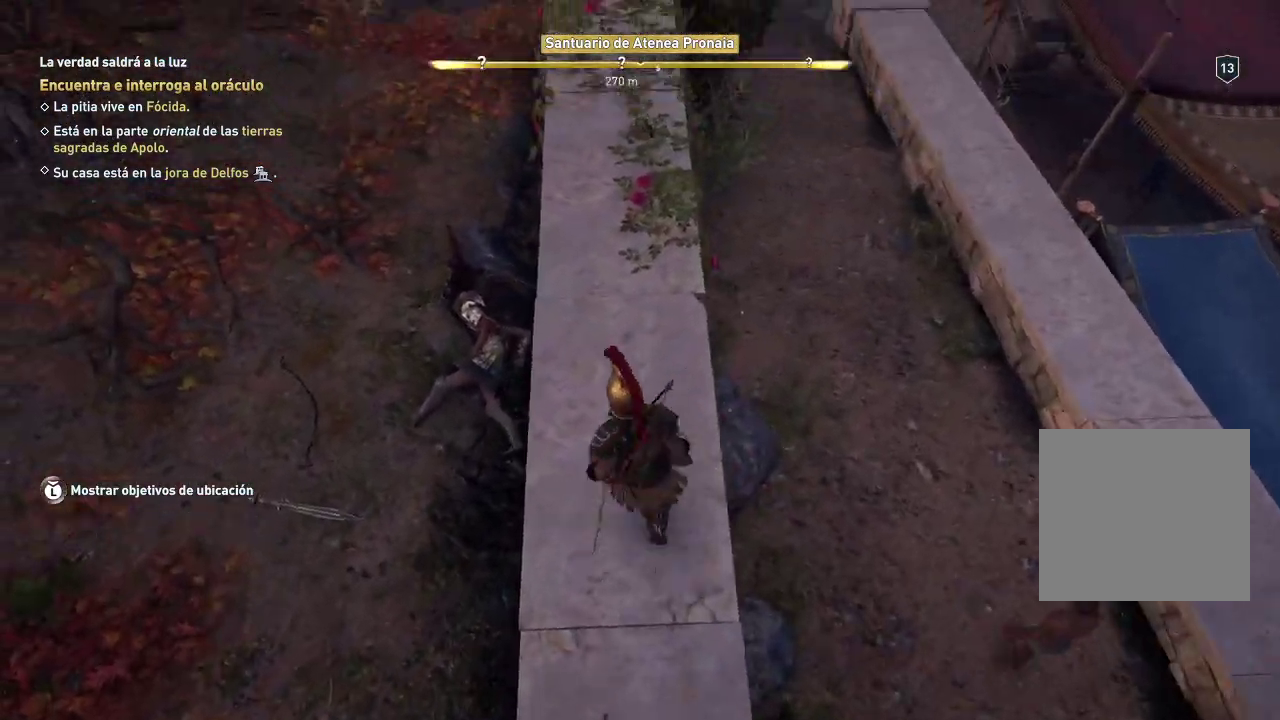
{"buttons": [], "left_stick": "up", "right_stick": "up-right", "events": [[233, "right_stick", "up-right"]]}
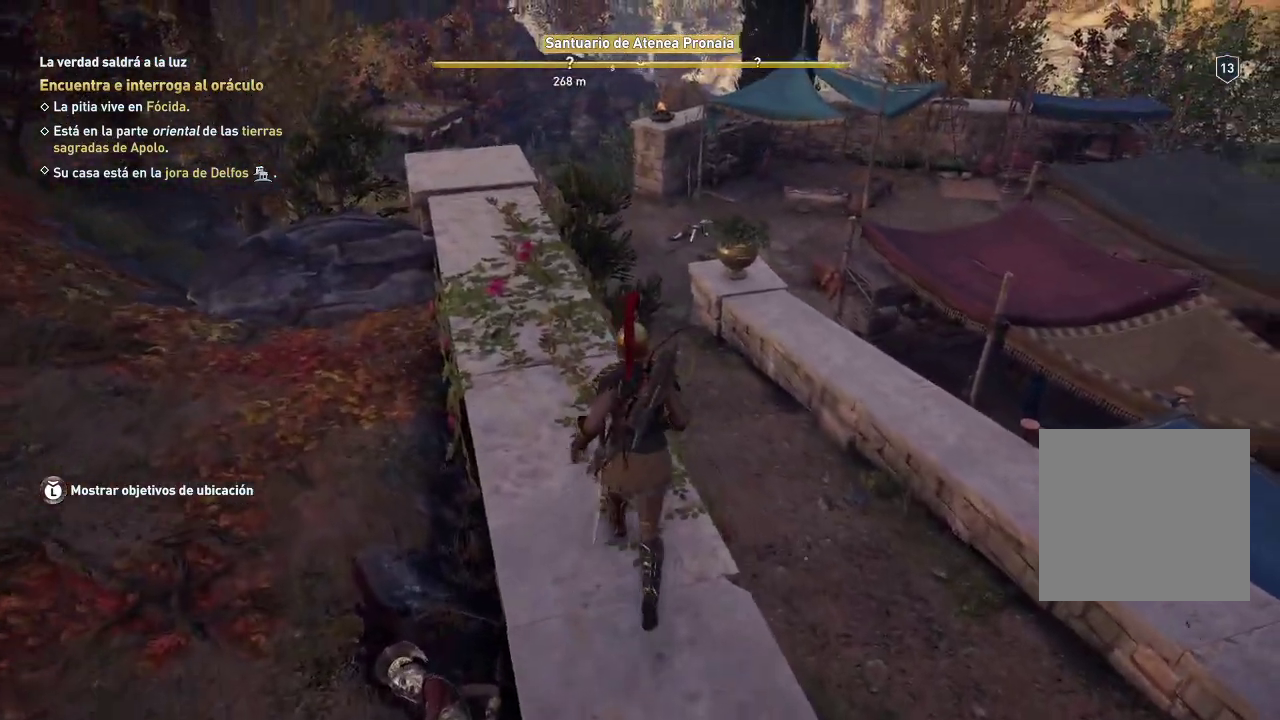
{"buttons": ["A"], "left_stick": "up", "right_stick": "center", "events": [[200, "right_stick", "center"], [267, "A", "down"]]}
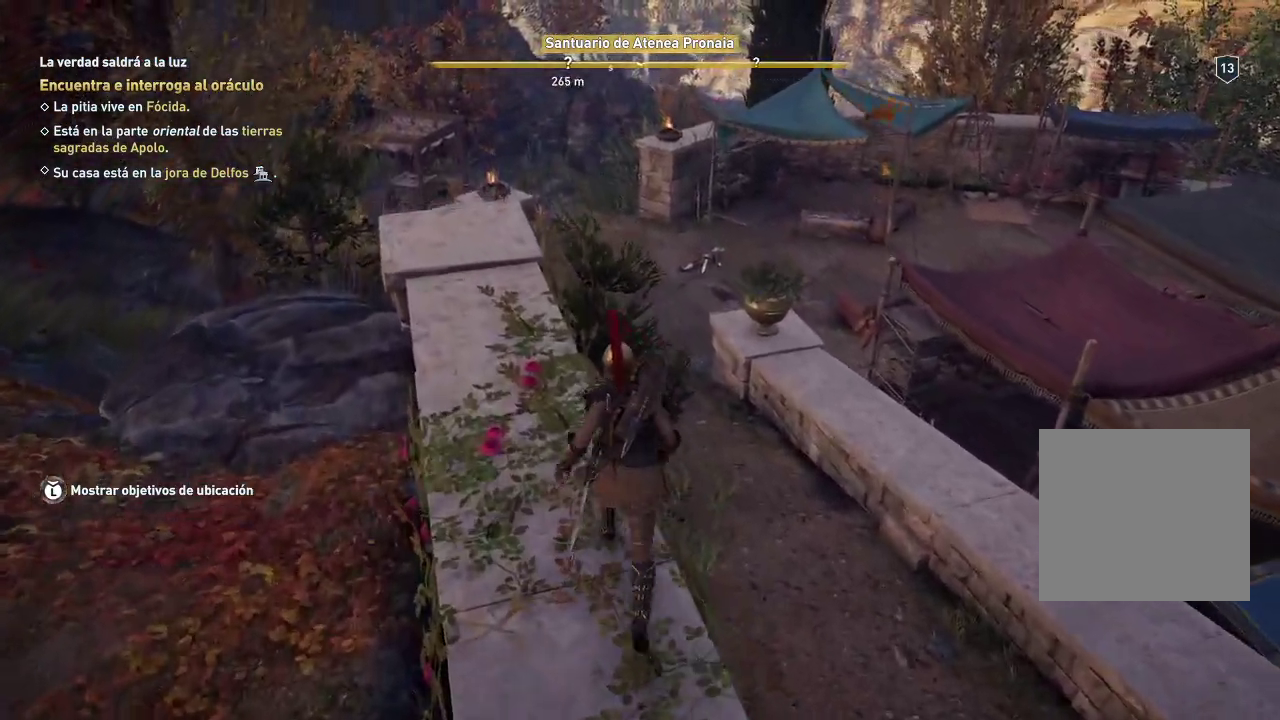
{"buttons": [], "left_stick": "up", "right_stick": "center", "events": [[350, "A", "up"]]}
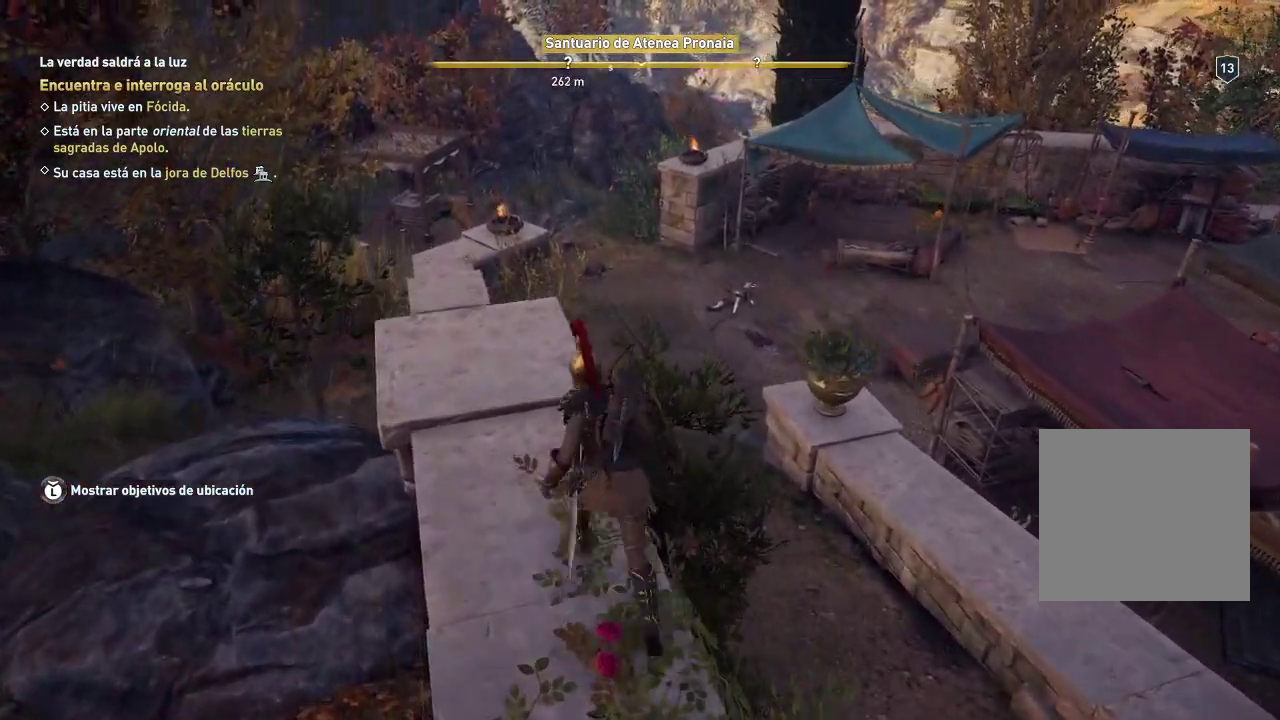
{"buttons": [], "left_stick": "up", "right_stick": "center", "events": []}